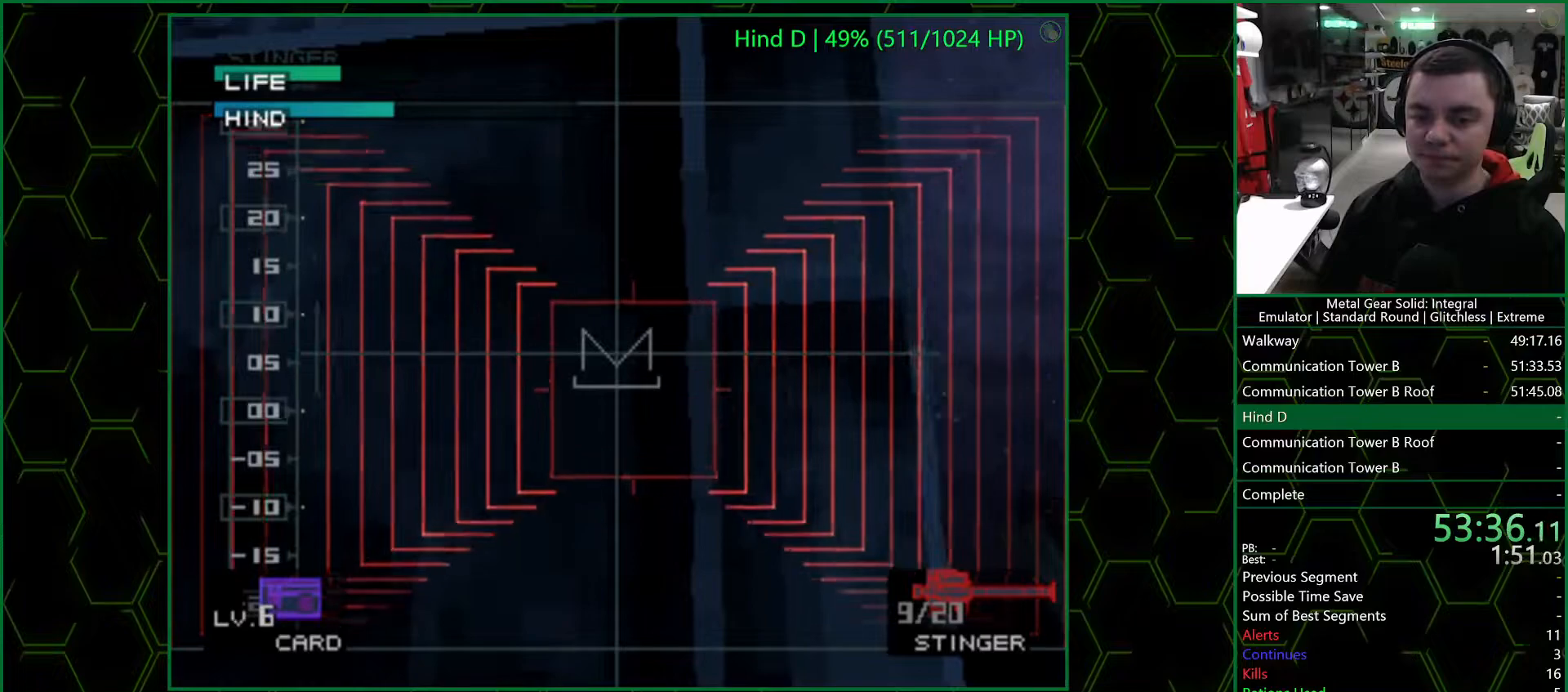
Gameplay with a controller (PlayStation layout); each line is a JSON object with the inputs held at the frame after it. "events" lists button and stick changes between this image and that frame as [ms after this image, input, new state], when the widget could be followed in between.
{"buttons": [], "left_stick": "center", "right_stick": "center", "events": [[133, "left_stick", "center"], [233, "left_stick", "down-right"], [400, "left_stick", "center"]]}
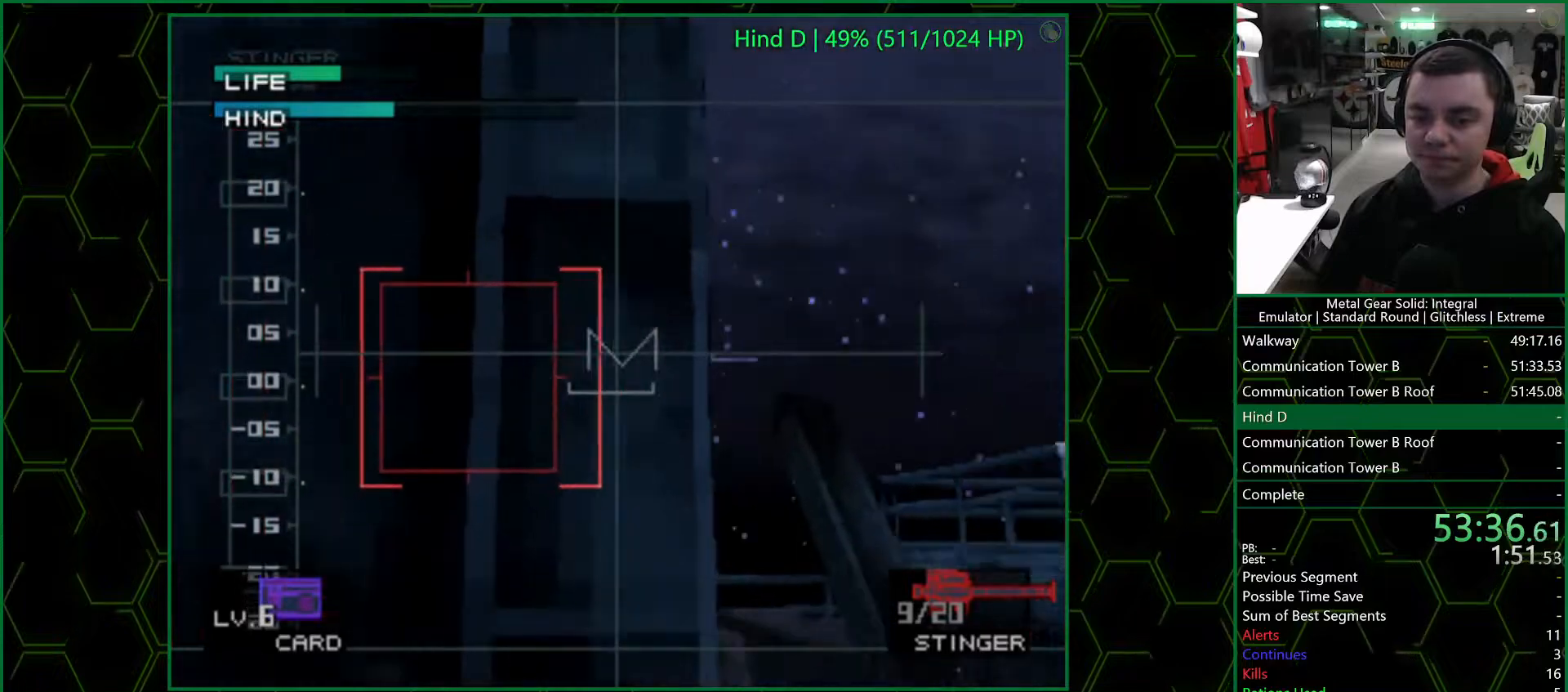
{"buttons": [], "left_stick": "center", "right_stick": "center", "events": [[183, "left_stick", "down"], [283, "left_stick", "center"]]}
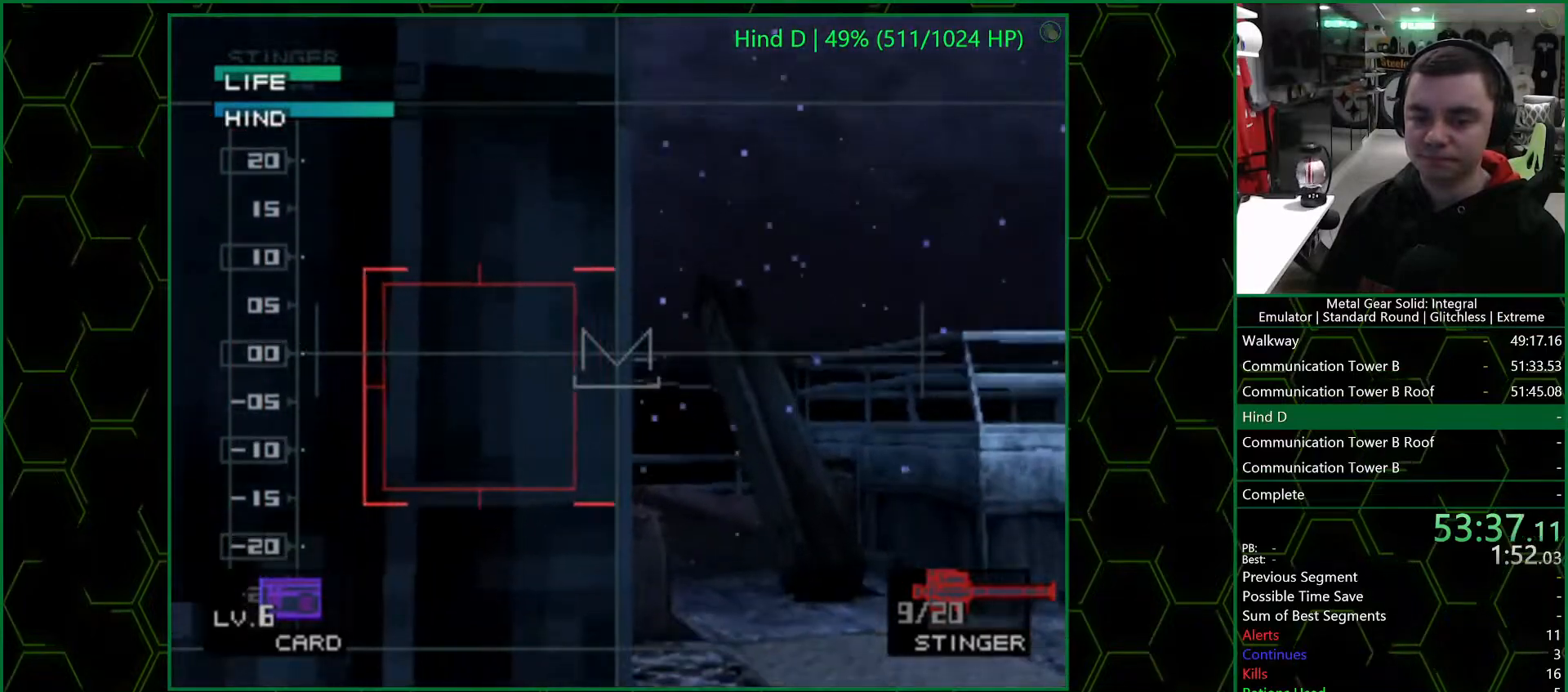
{"buttons": [], "left_stick": "down-right", "right_stick": "center", "events": [[117, "left_stick", "down"], [217, "left_stick", "center"], [450, "left_stick", "down-right"]]}
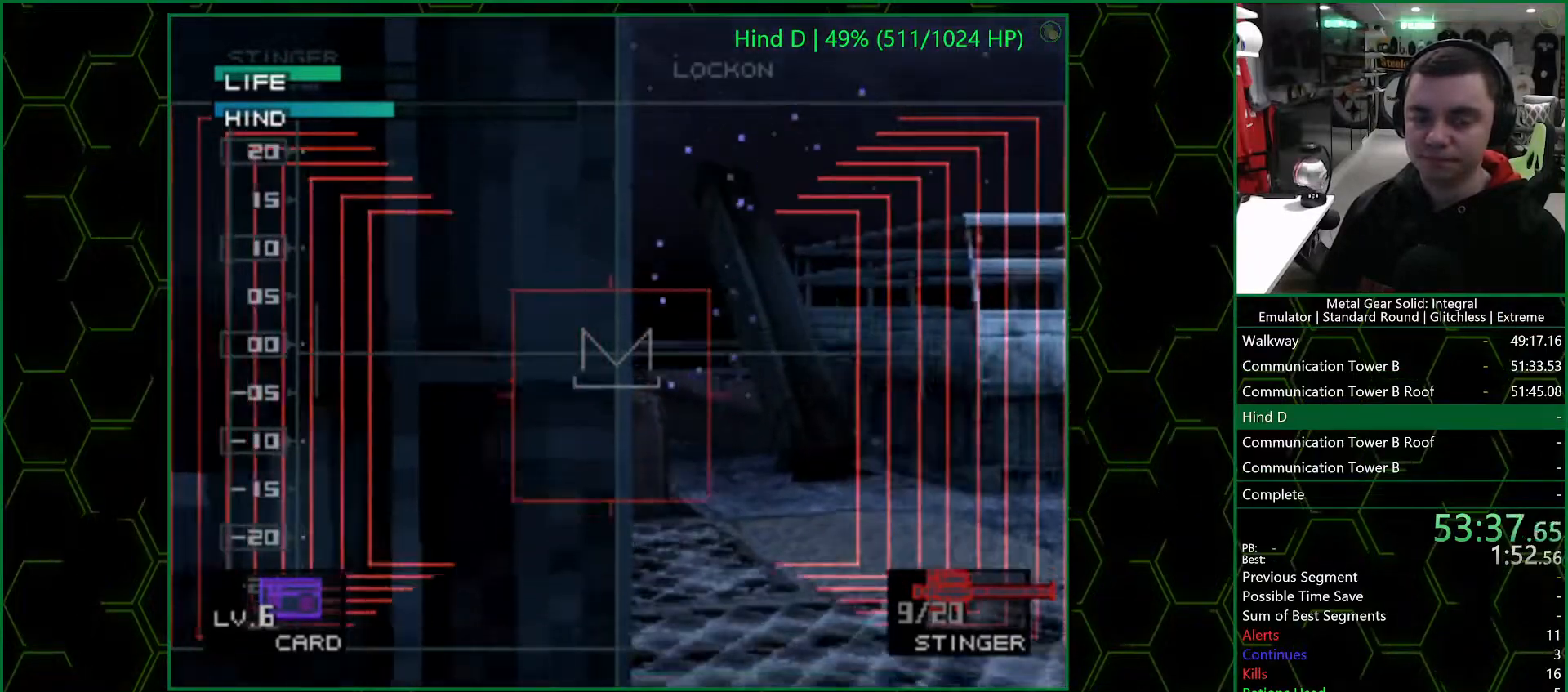
{"buttons": [], "left_stick": "center", "right_stick": "center", "events": [[100, "left_stick", "center"]]}
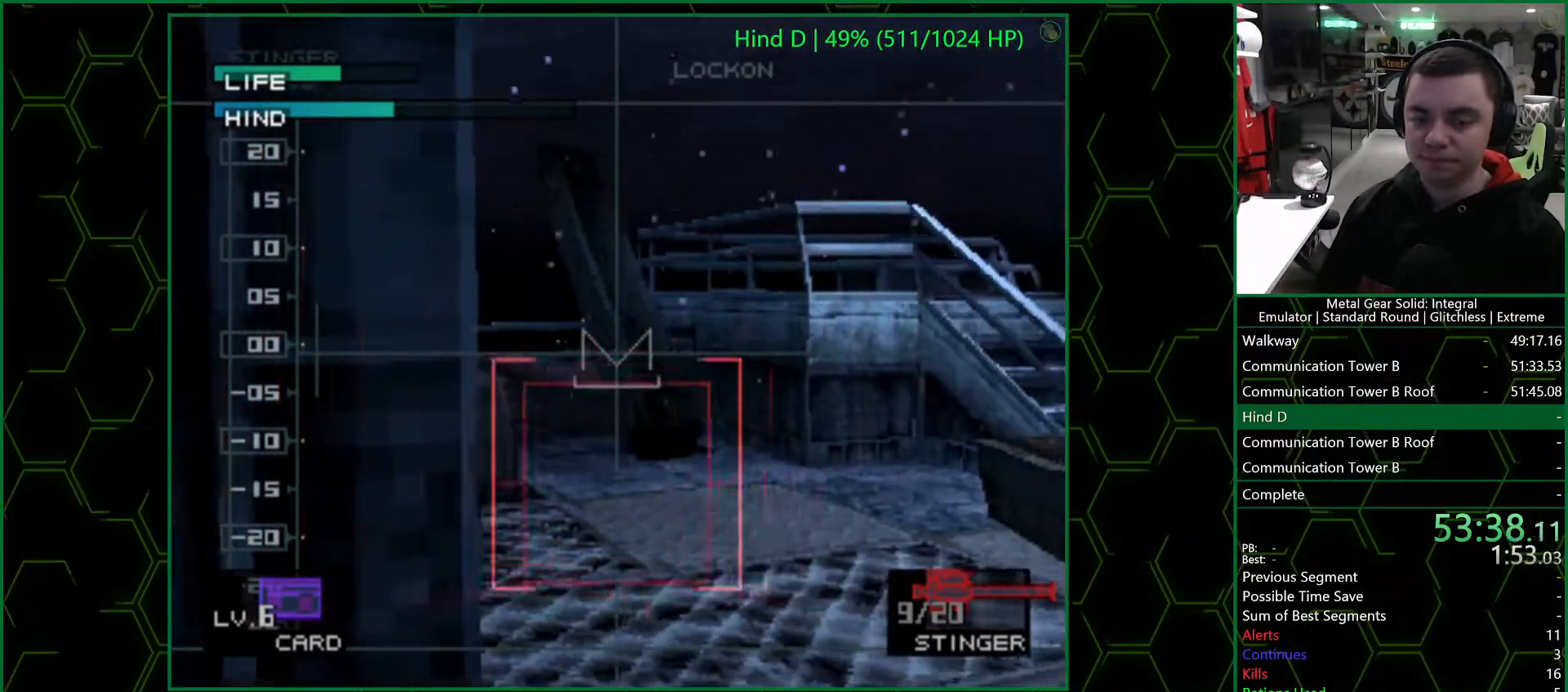
{"buttons": [], "left_stick": "up", "right_stick": "center", "events": [[33, "R1", "down"], [33, "left_stick", "up"], [100, "R1", "up"]]}
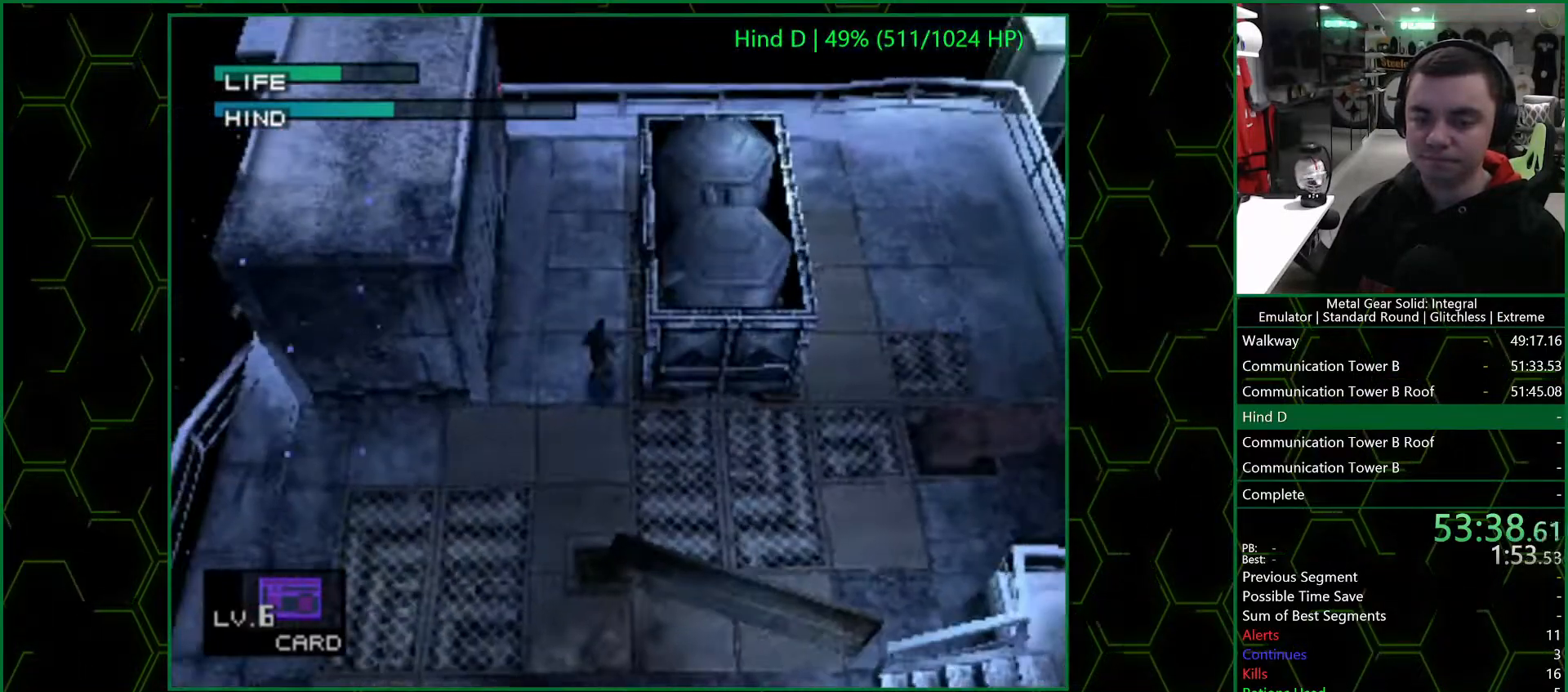
{"buttons": [], "left_stick": "up", "right_stick": "center", "events": []}
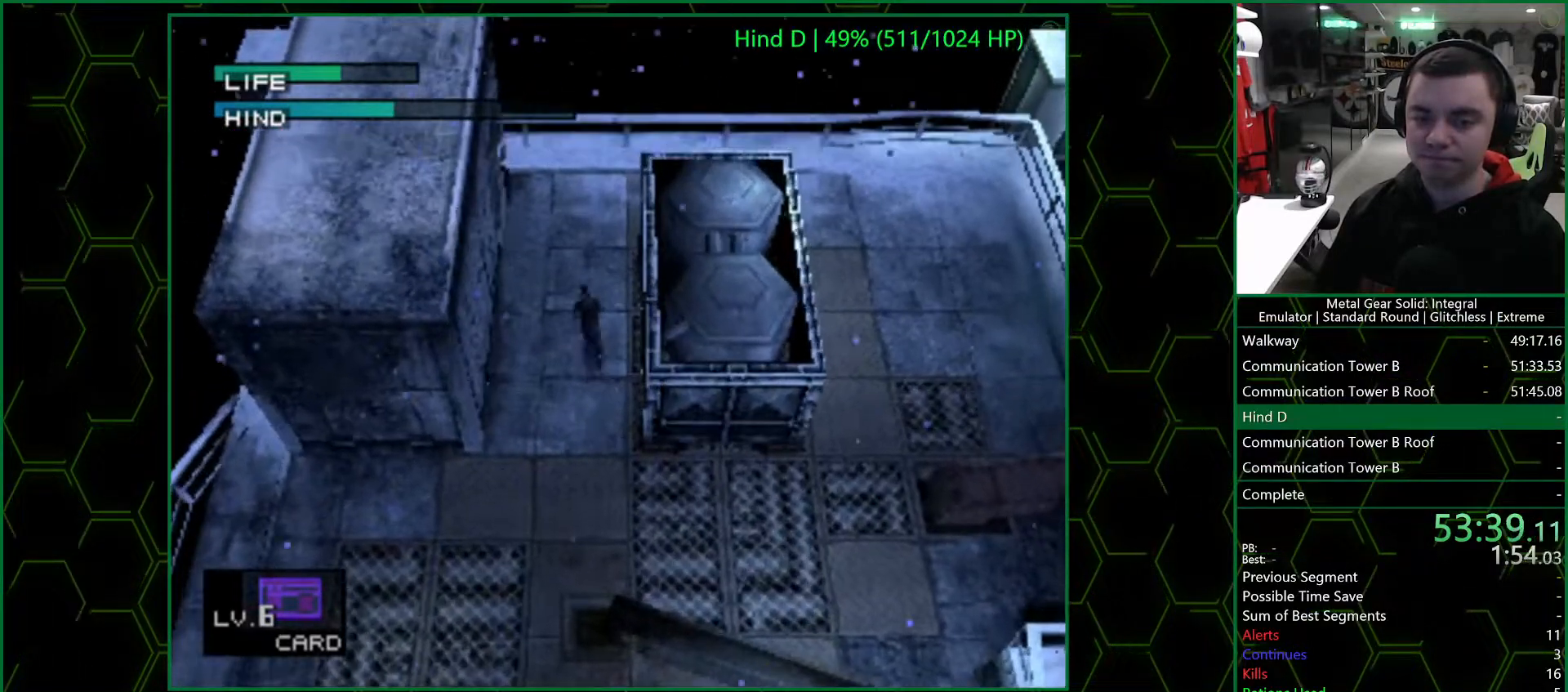
{"buttons": [], "left_stick": "up", "right_stick": "center", "events": []}
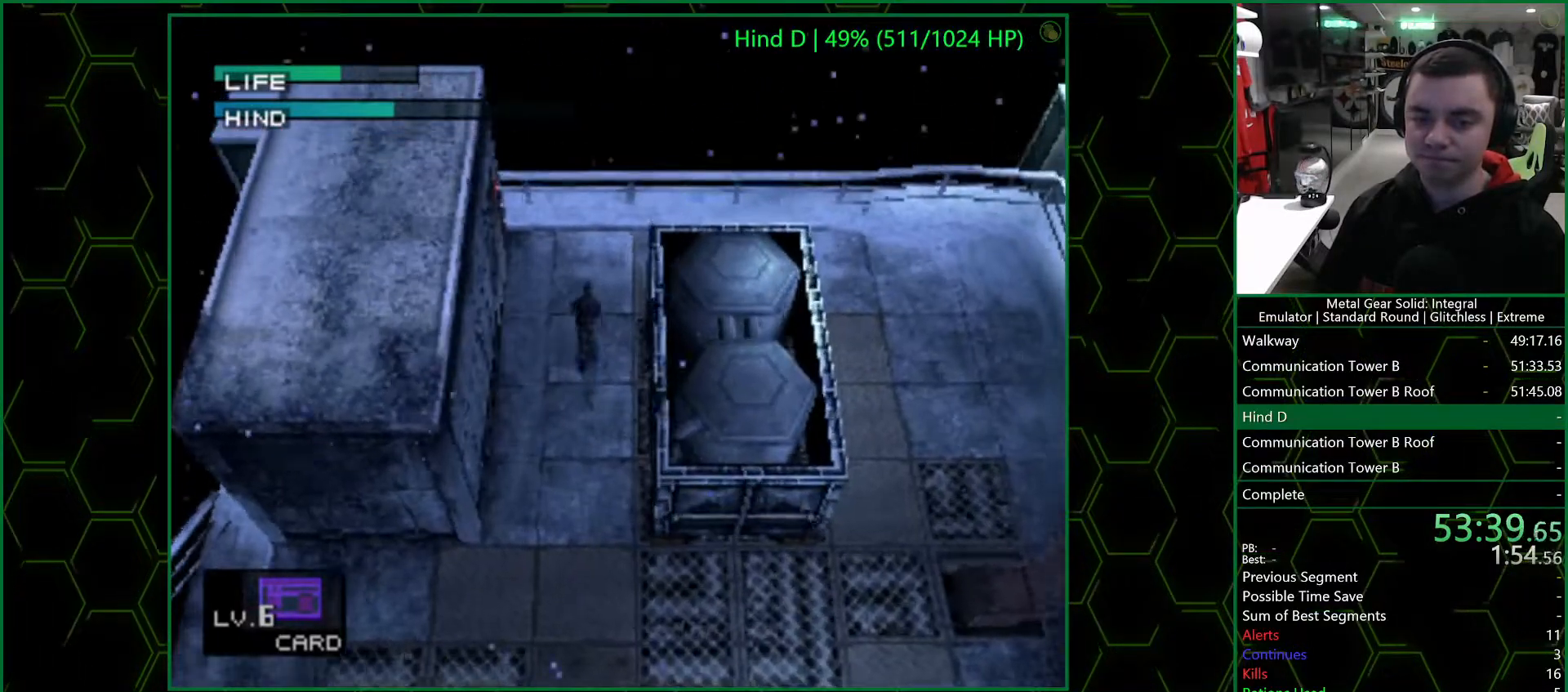
{"buttons": [], "left_stick": "center", "right_stick": "center", "events": [[33, "left_stick", "down"], [167, "R1", "down"], [167, "left_stick", "center"], [250, "R1", "up"]]}
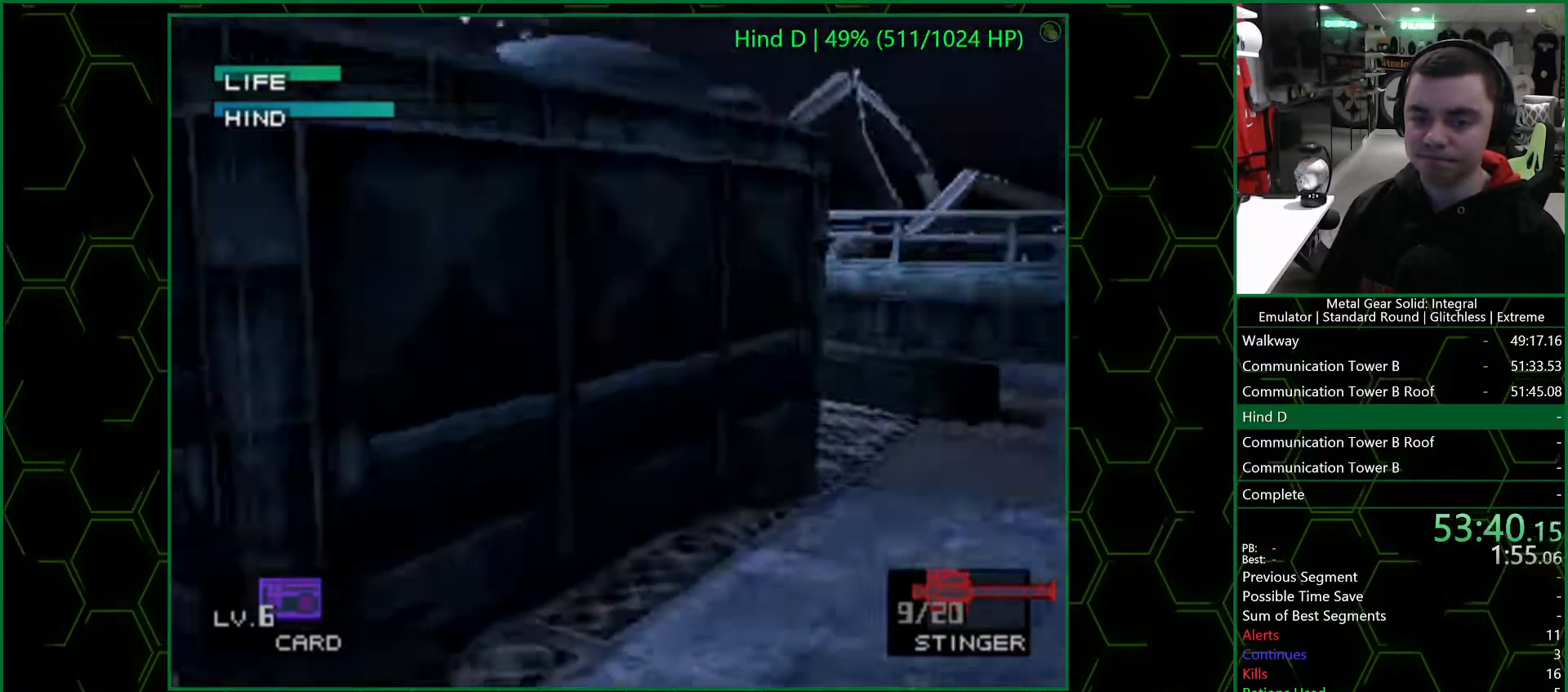
{"buttons": [], "left_stick": "up-left", "right_stick": "center", "events": [[67, "left_stick", "up-left"], [200, "left_stick", "center"], [500, "left_stick", "up-left"]]}
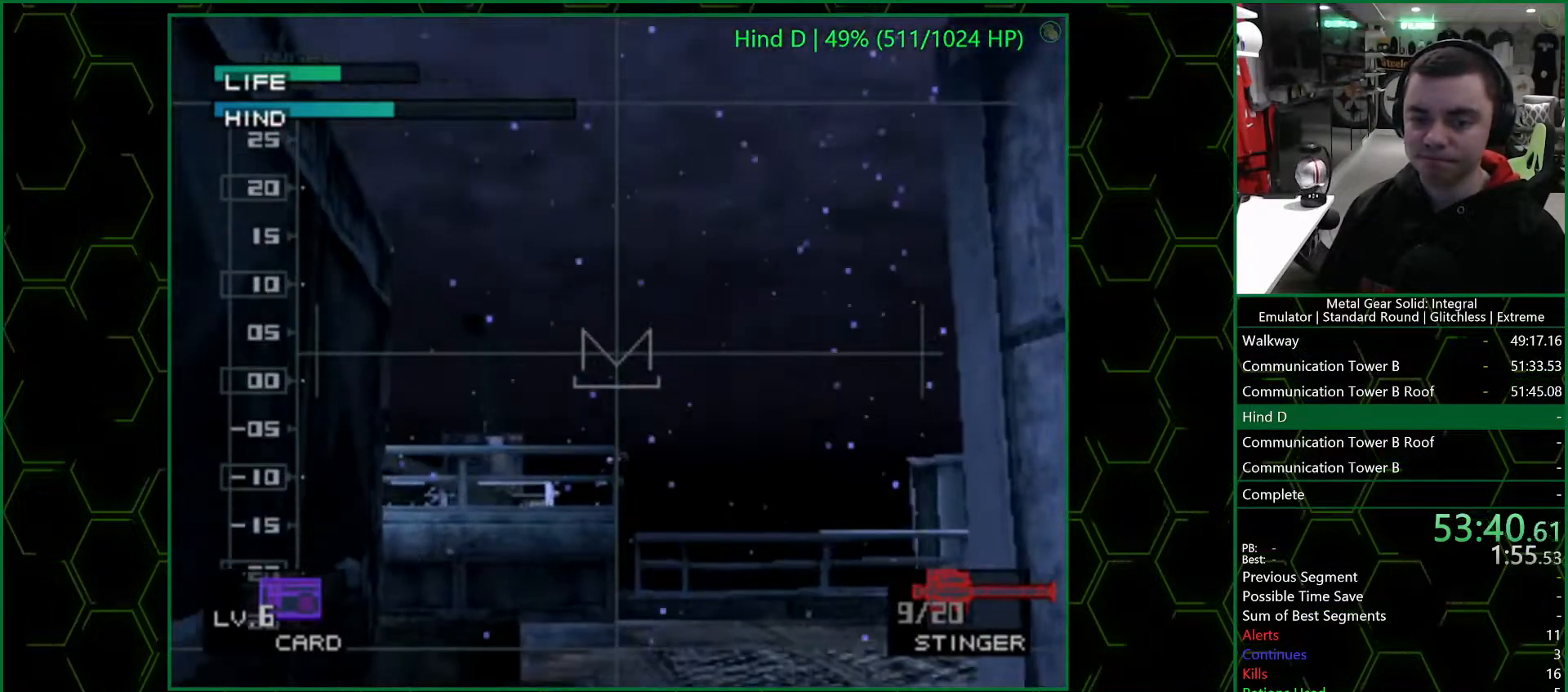
{"buttons": [], "left_stick": "left", "right_stick": "center", "events": [[150, "left_stick", "center"], [333, "left_stick", "left"]]}
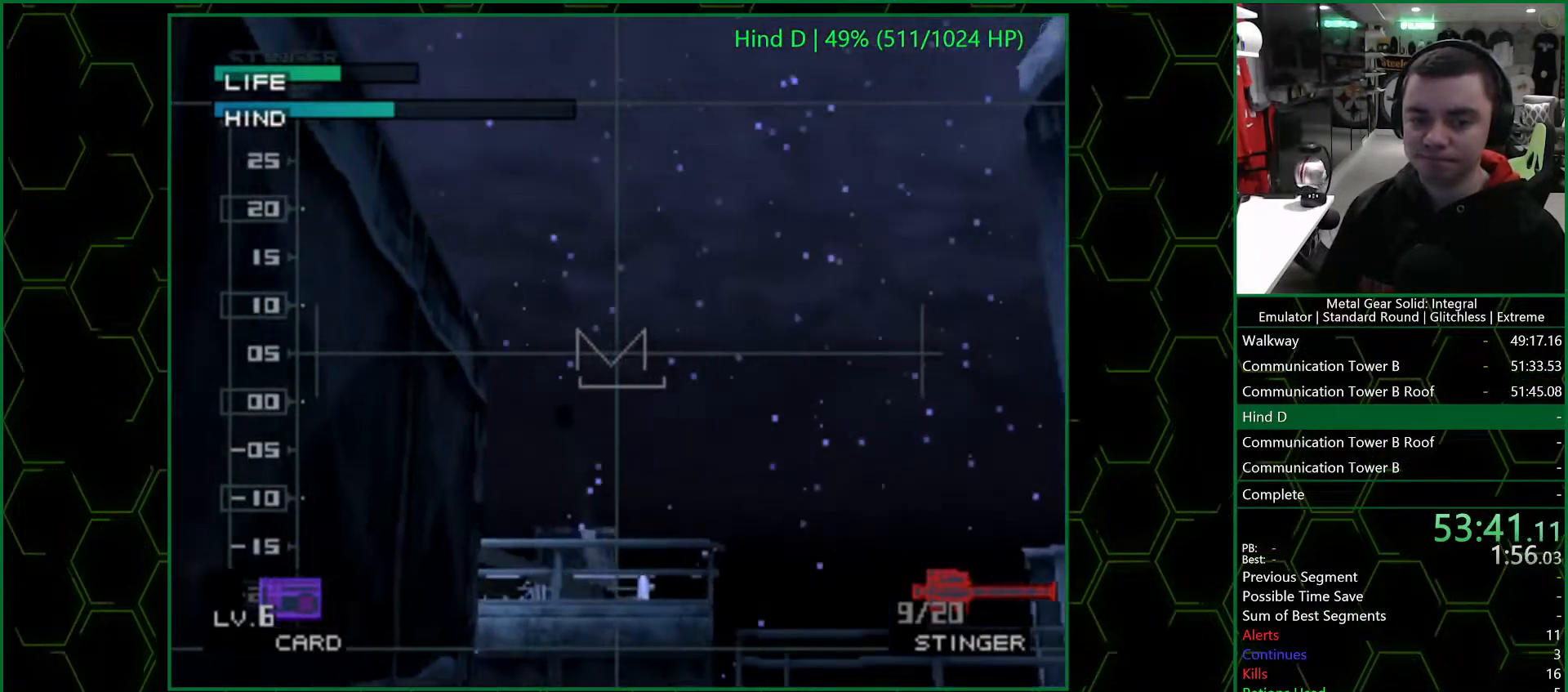
{"buttons": [], "left_stick": "left", "right_stick": "center", "events": [[133, "left_stick", "center"], [383, "left_stick", "up-left"], [483, "left_stick", "left"]]}
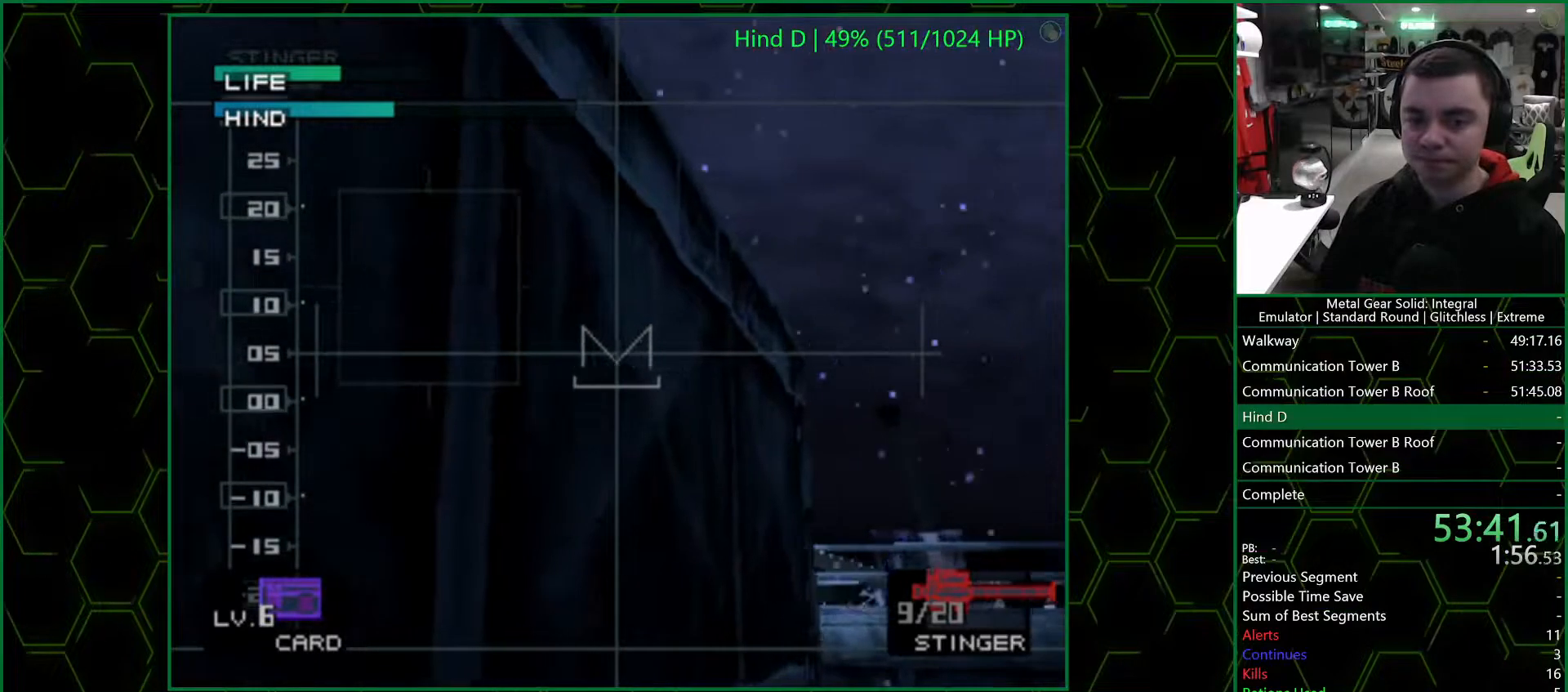
{"buttons": [], "left_stick": "up-right", "right_stick": "center", "events": [[83, "left_stick", "center"], [267, "left_stick", "up-right"]]}
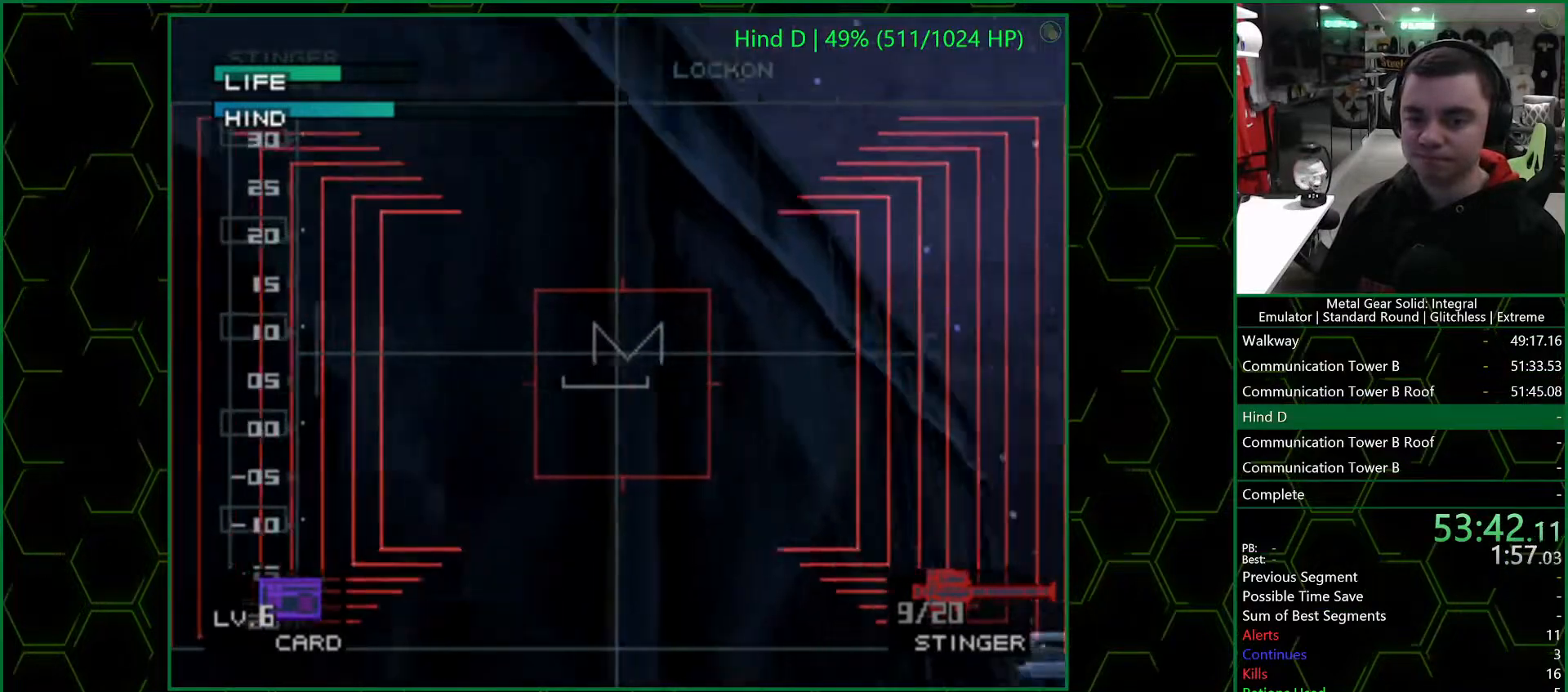
{"buttons": ["SQUARE"], "left_stick": "down", "right_stick": "center", "events": [[483, "left_stick", "down"], [500, "SQUARE", "down"]]}
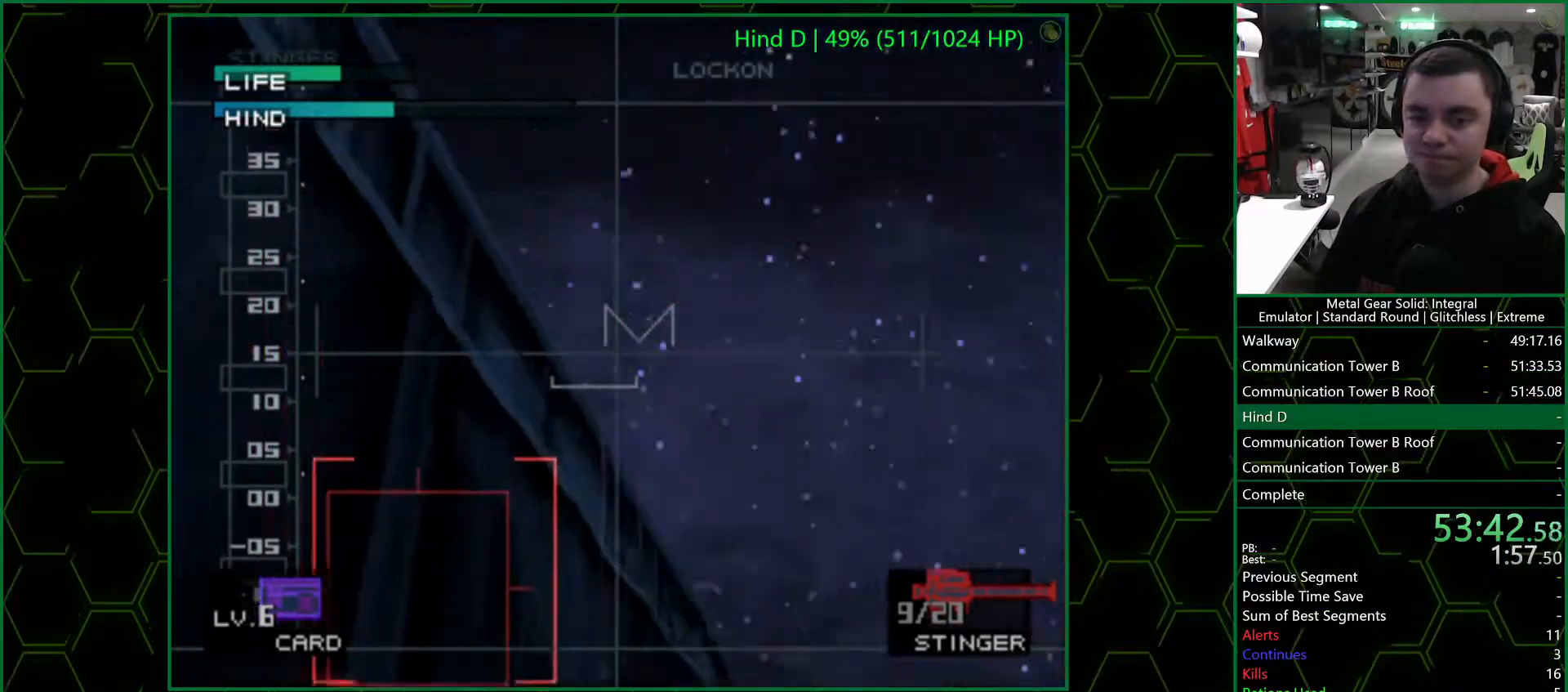
{"buttons": [], "left_stick": "up", "right_stick": "center", "events": [[33, "left_stick", "down-left"], [50, "SQUARE", "up"], [167, "left_stick", "center"], [250, "R1", "down"], [333, "R1", "up"], [333, "left_stick", "up"]]}
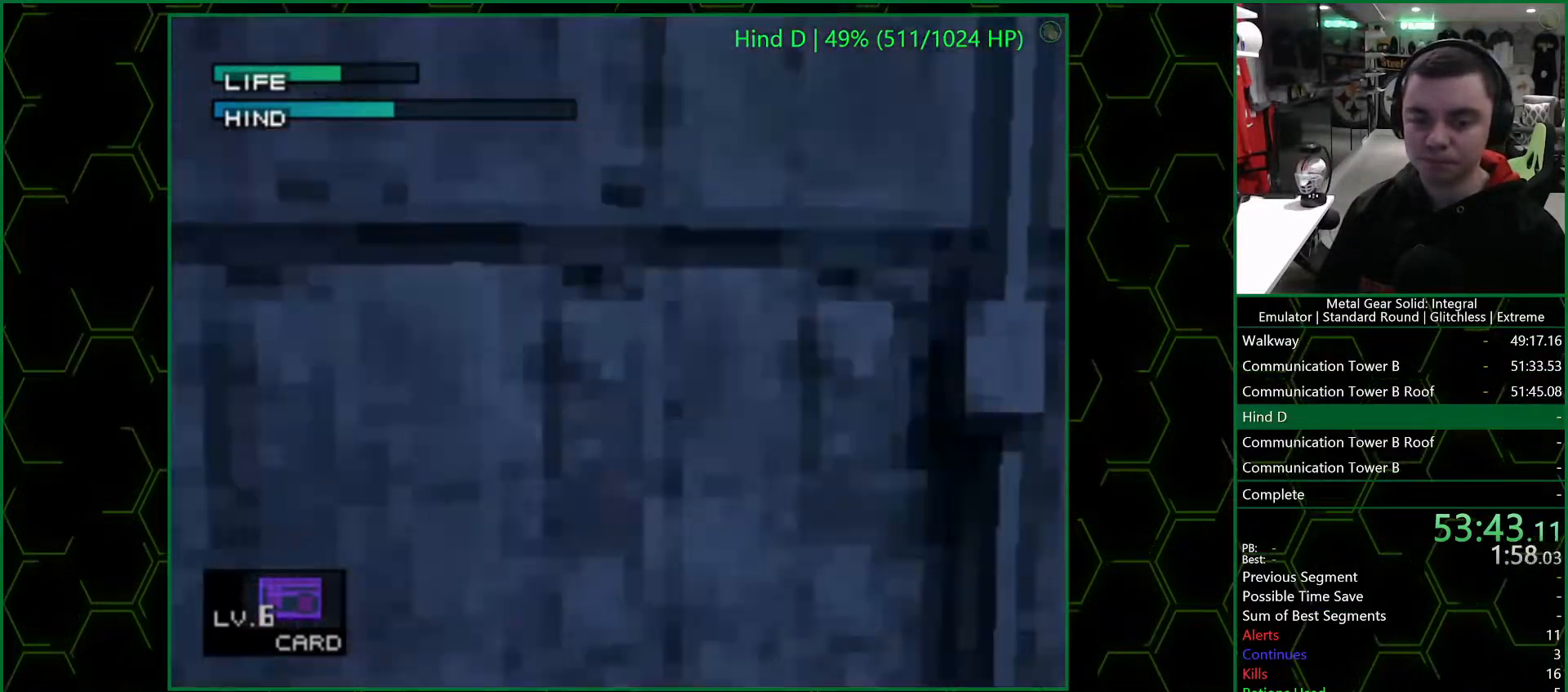
{"buttons": [], "left_stick": "down-right", "right_stick": "center", "events": [[367, "left_stick", "up-right"], [500, "left_stick", "down-right"]]}
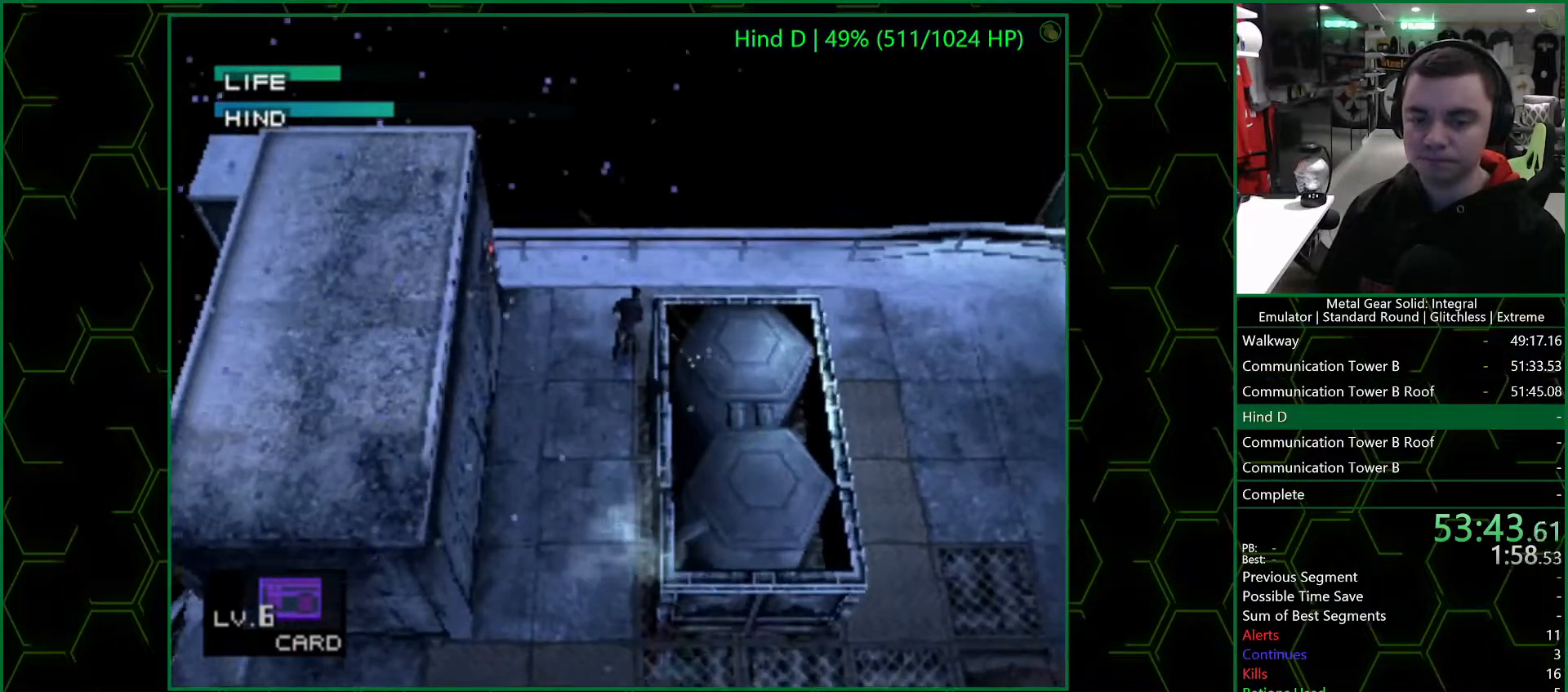
{"buttons": [], "left_stick": "down", "right_stick": "center", "events": [[50, "left_stick", "down"]]}
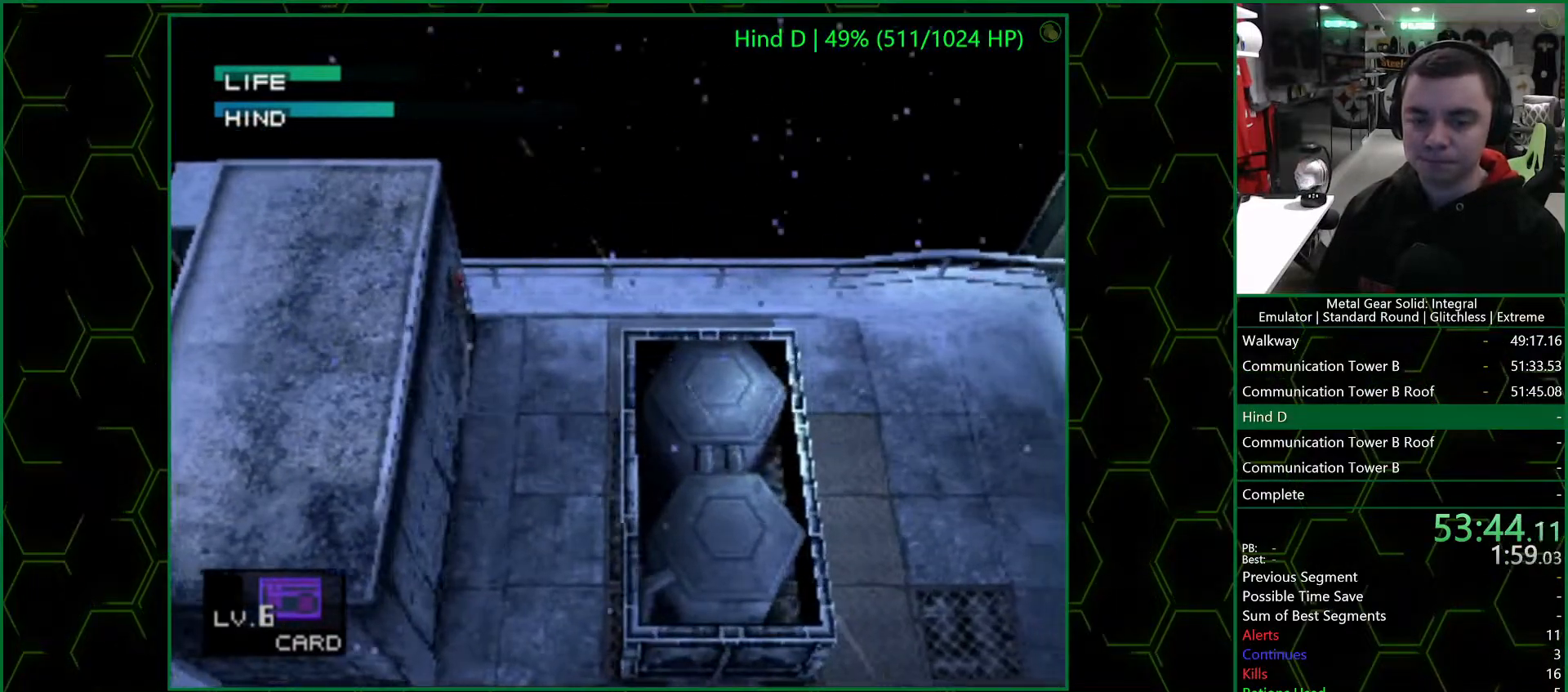
{"buttons": [], "left_stick": "down", "right_stick": "center", "events": []}
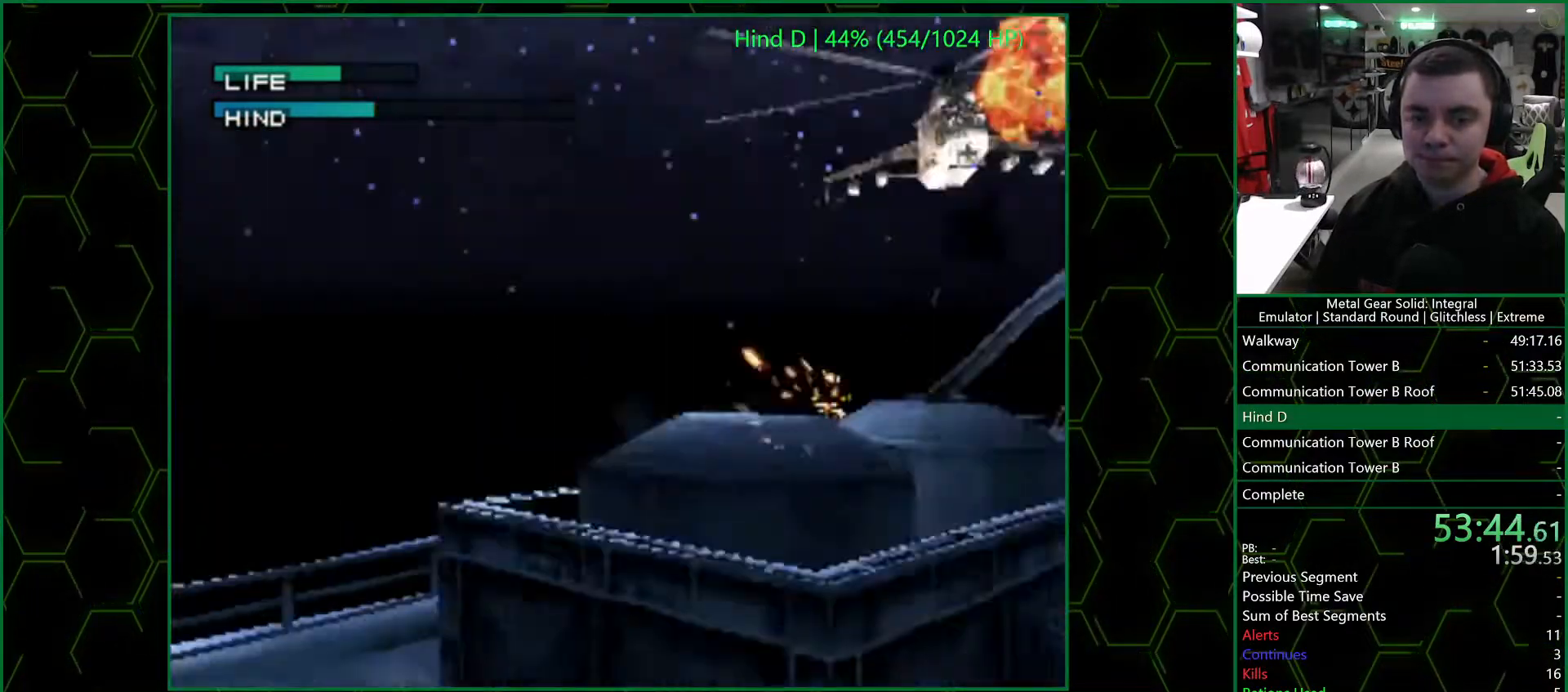
{"buttons": [], "left_stick": "down", "right_stick": "center", "events": []}
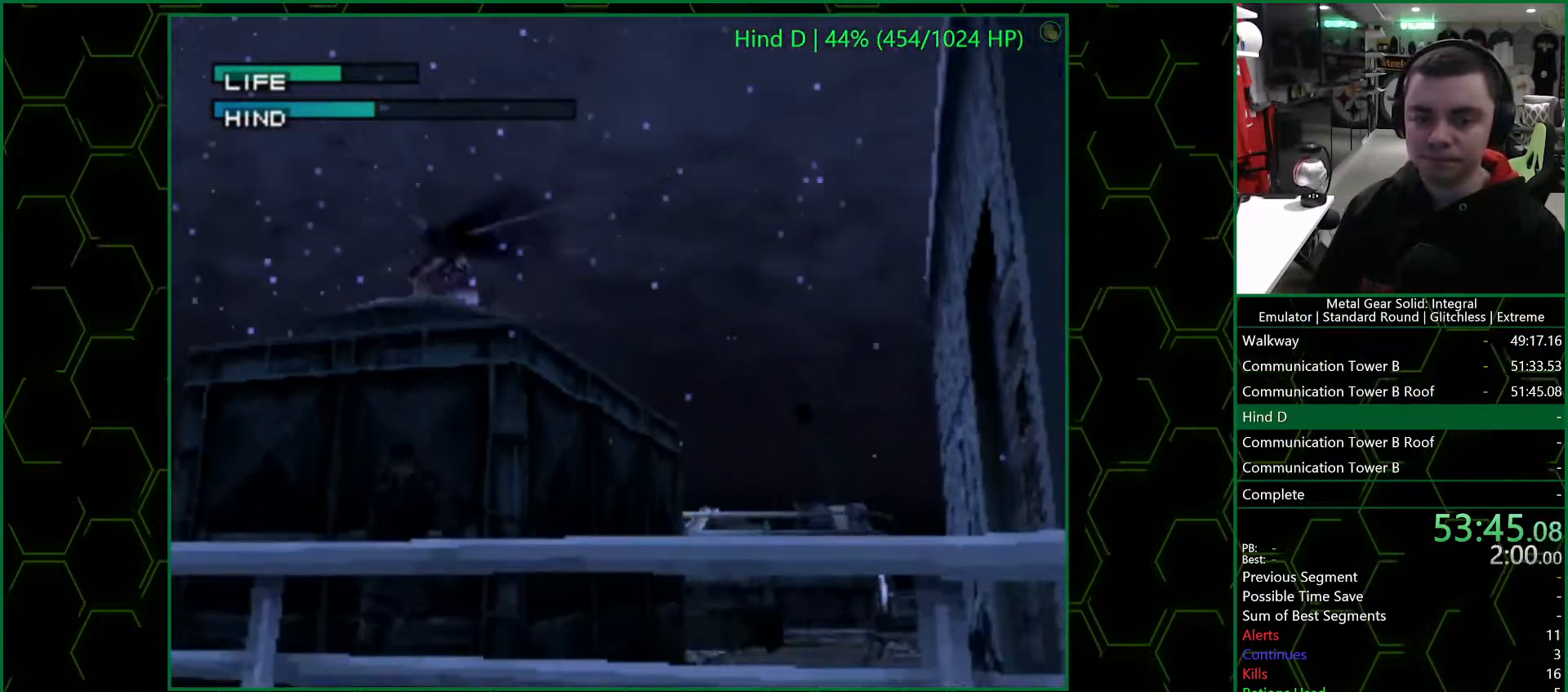
{"buttons": [], "left_stick": "down", "right_stick": "center", "events": []}
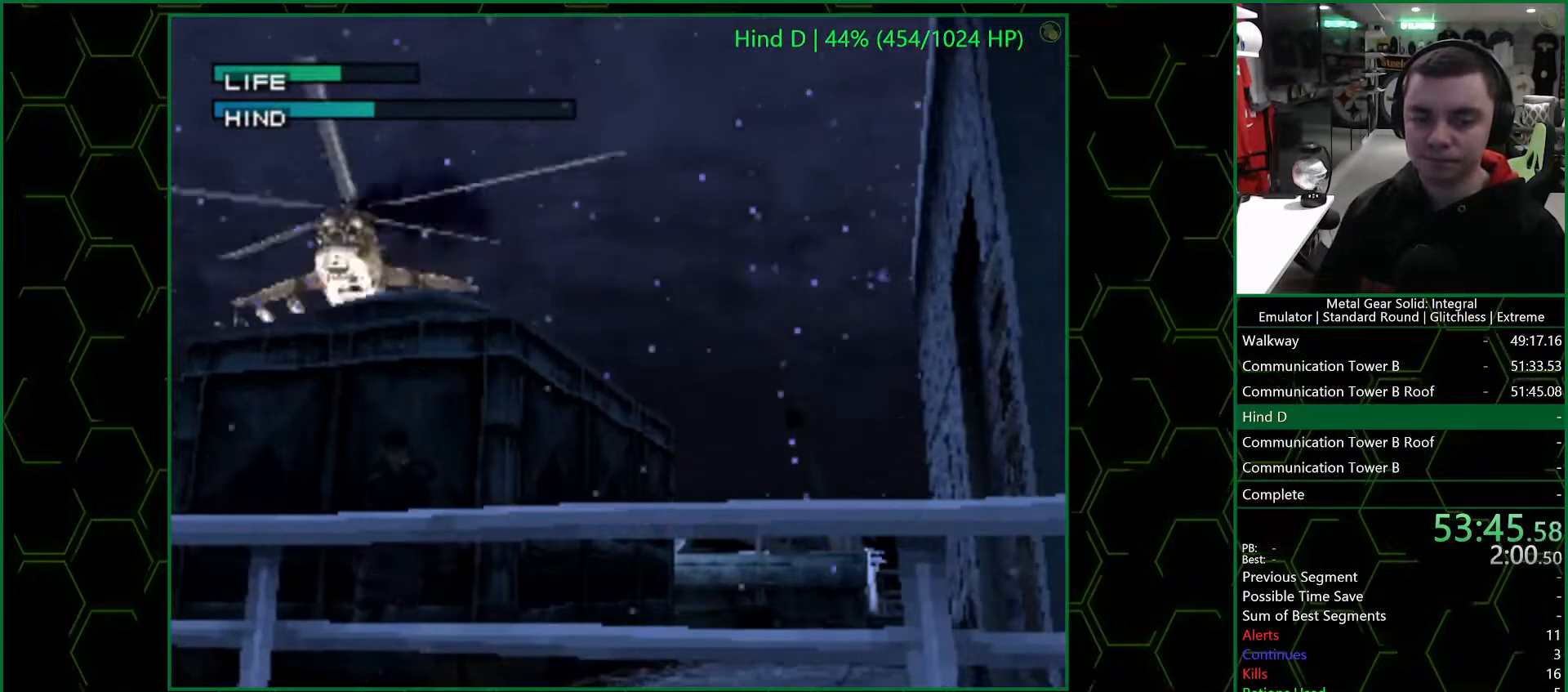
{"buttons": [], "left_stick": "down", "right_stick": "center", "events": []}
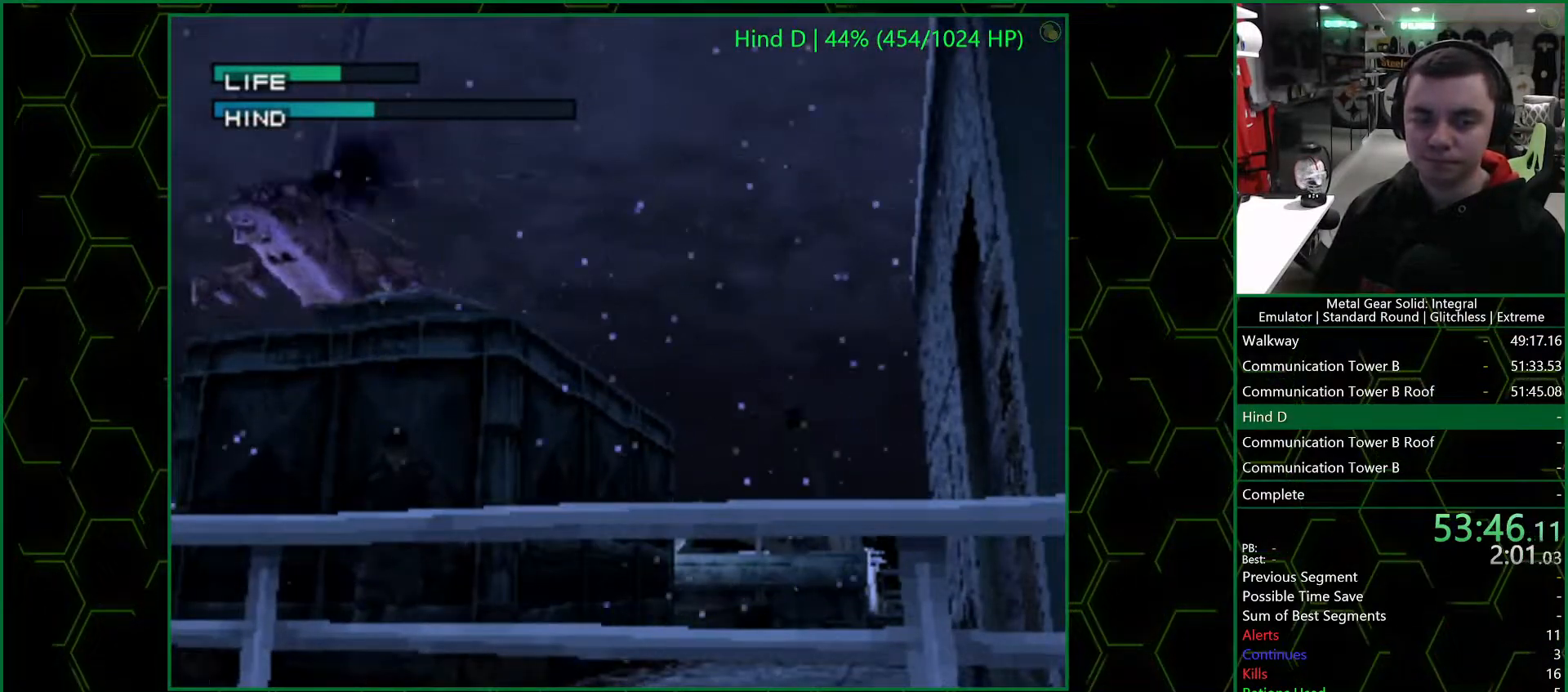
{"buttons": [], "left_stick": "down", "right_stick": "center", "events": []}
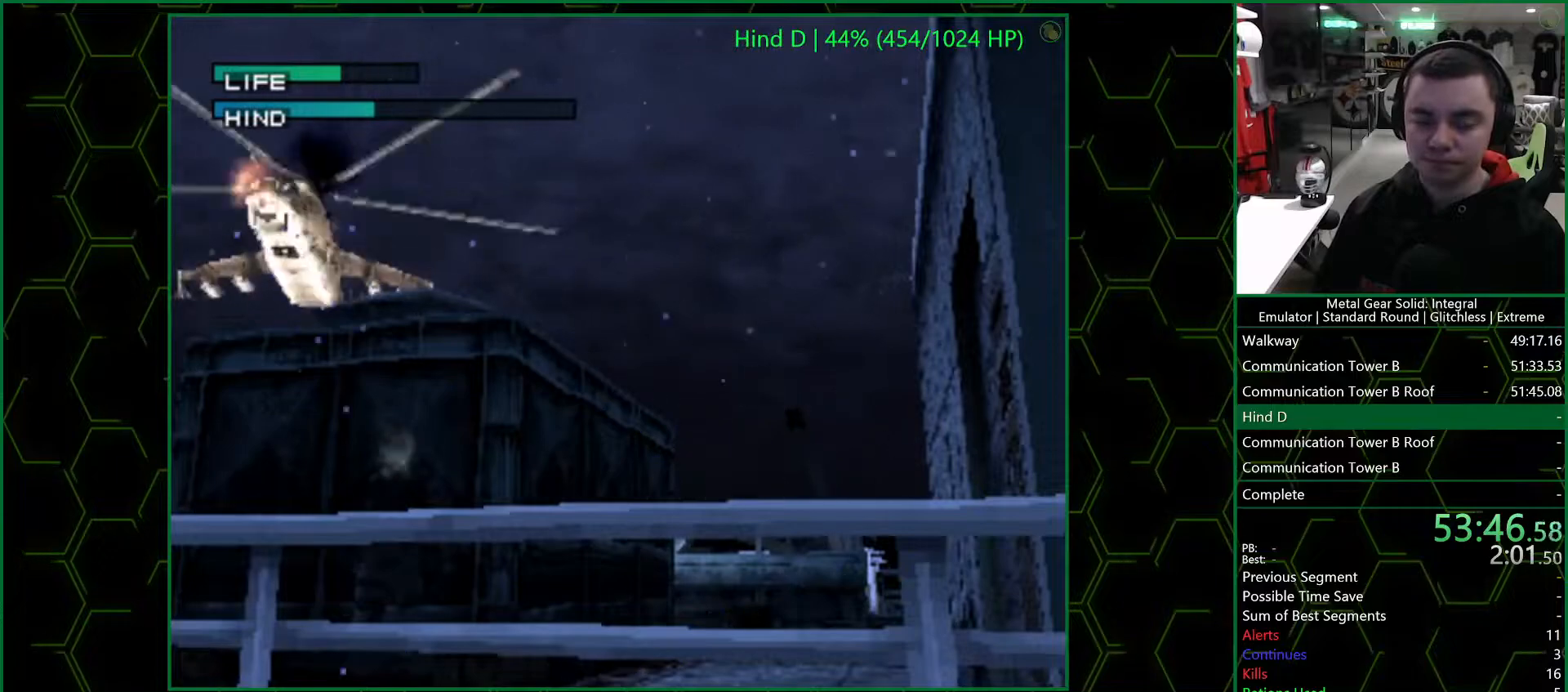
{"buttons": [], "left_stick": "down", "right_stick": "center", "events": []}
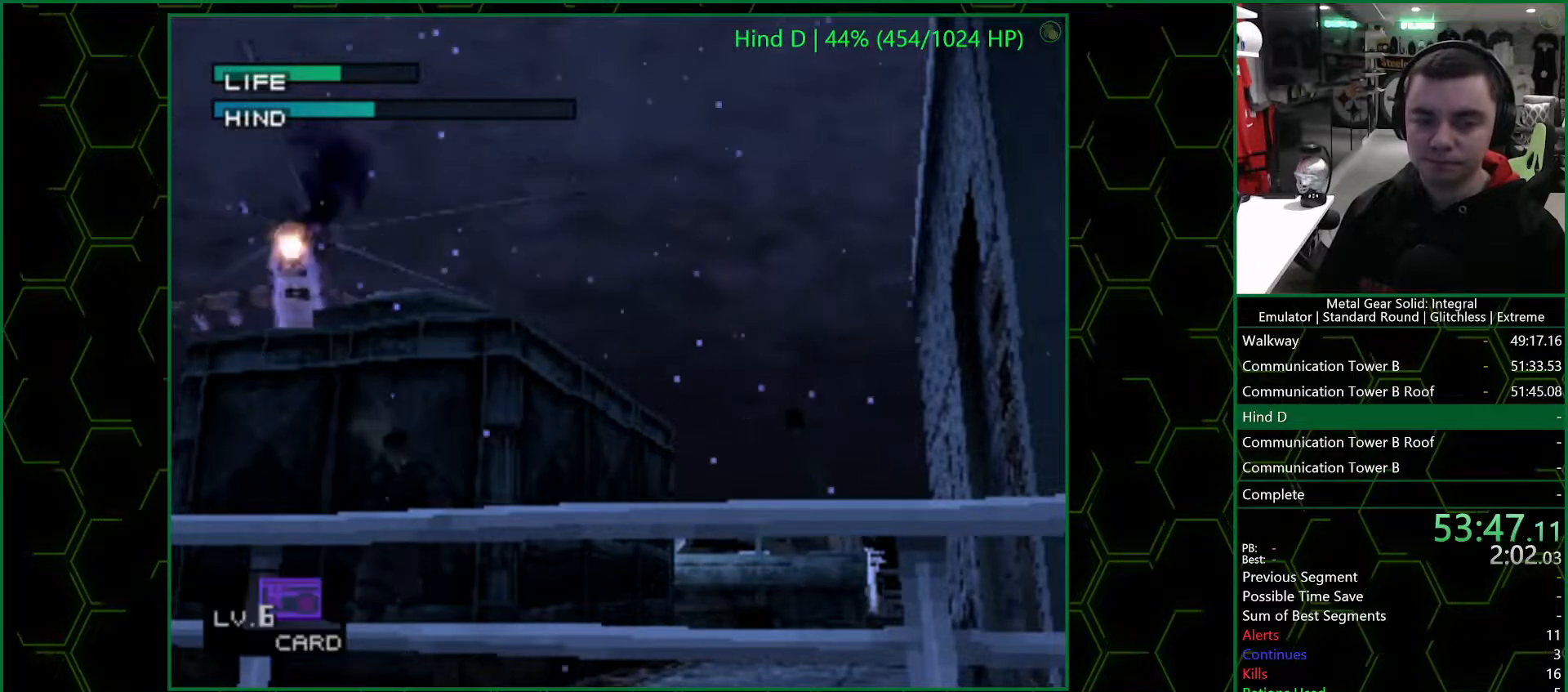
{"buttons": [], "left_stick": "down", "right_stick": "center", "events": []}
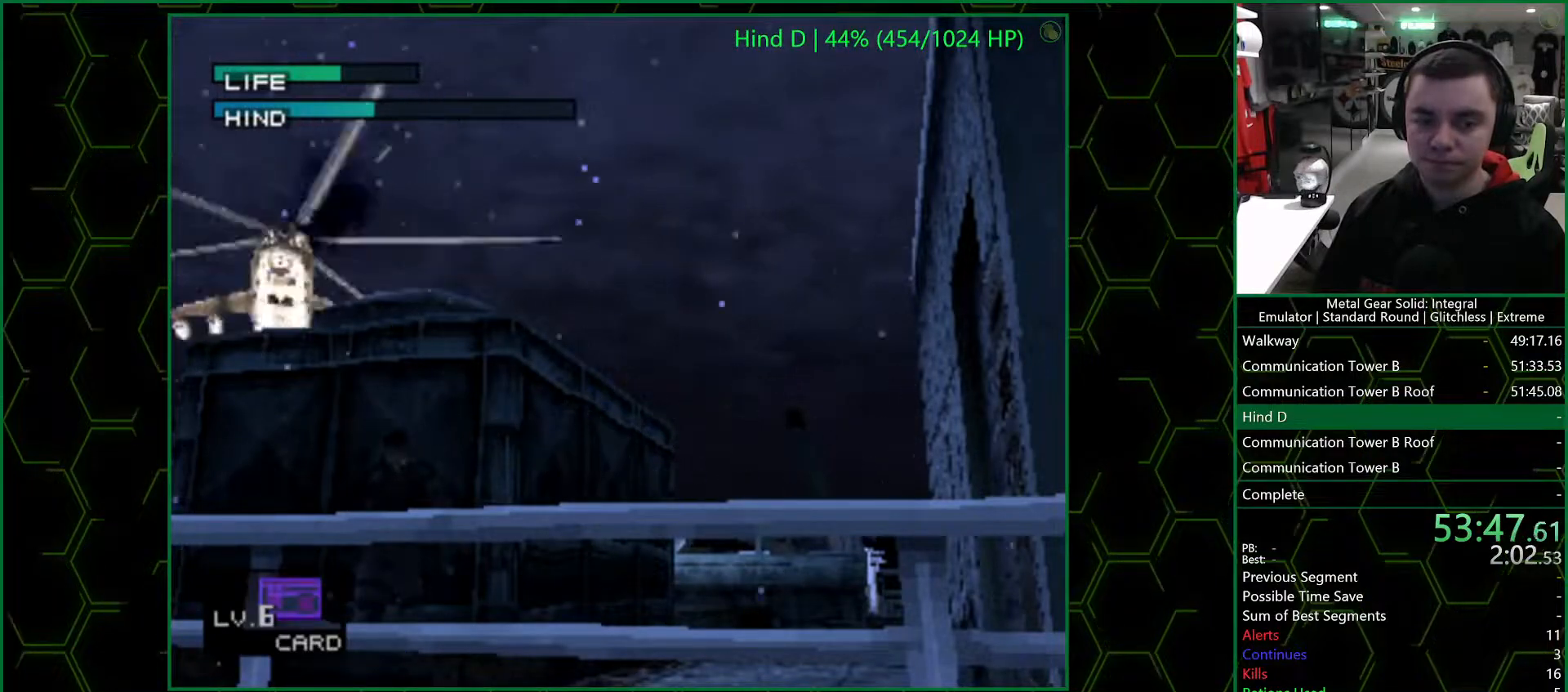
{"buttons": [], "left_stick": "center", "right_stick": "center", "events": [[500, "left_stick", "center"]]}
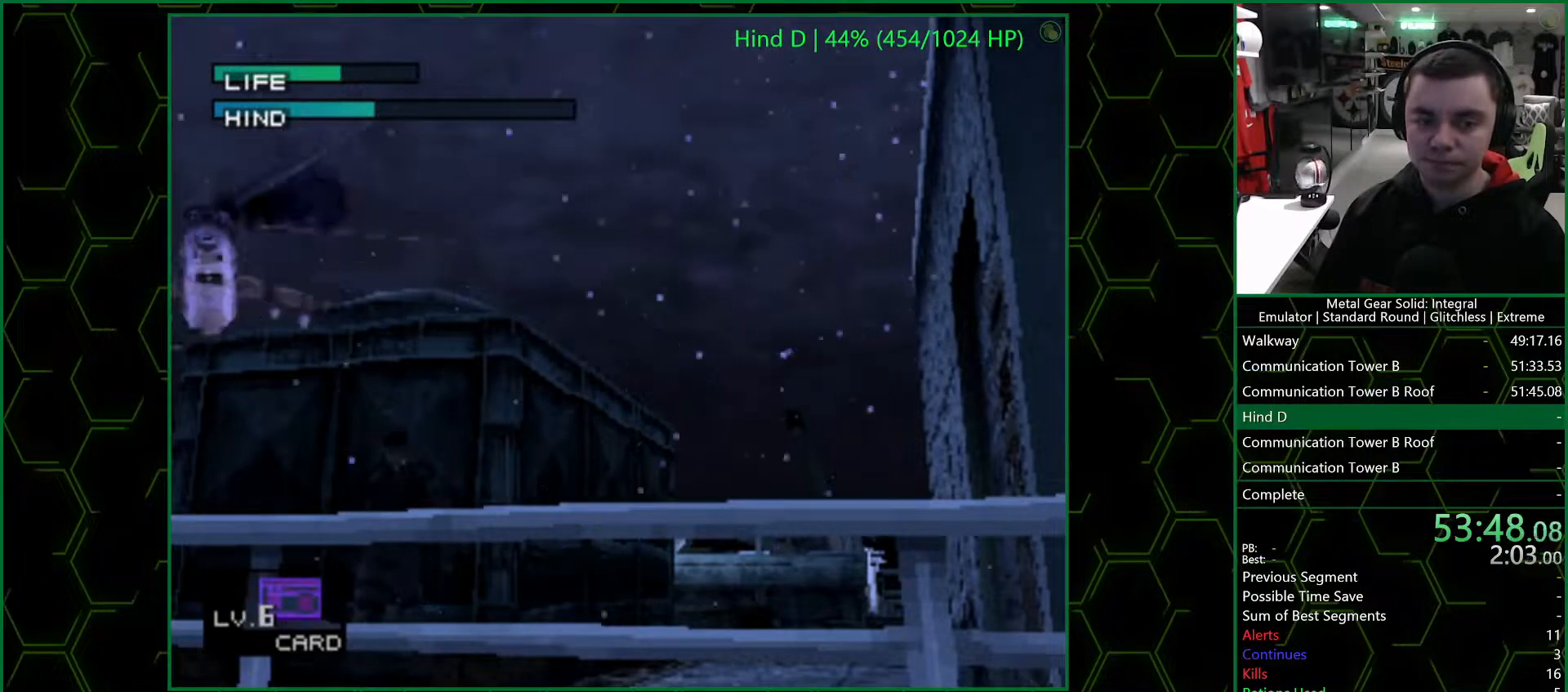
{"buttons": ["R1"], "left_stick": "right", "right_stick": "center", "events": [[50, "left_stick", "up-left"], [183, "left_stick", "up"], [400, "left_stick", "right"], [450, "R1", "down"]]}
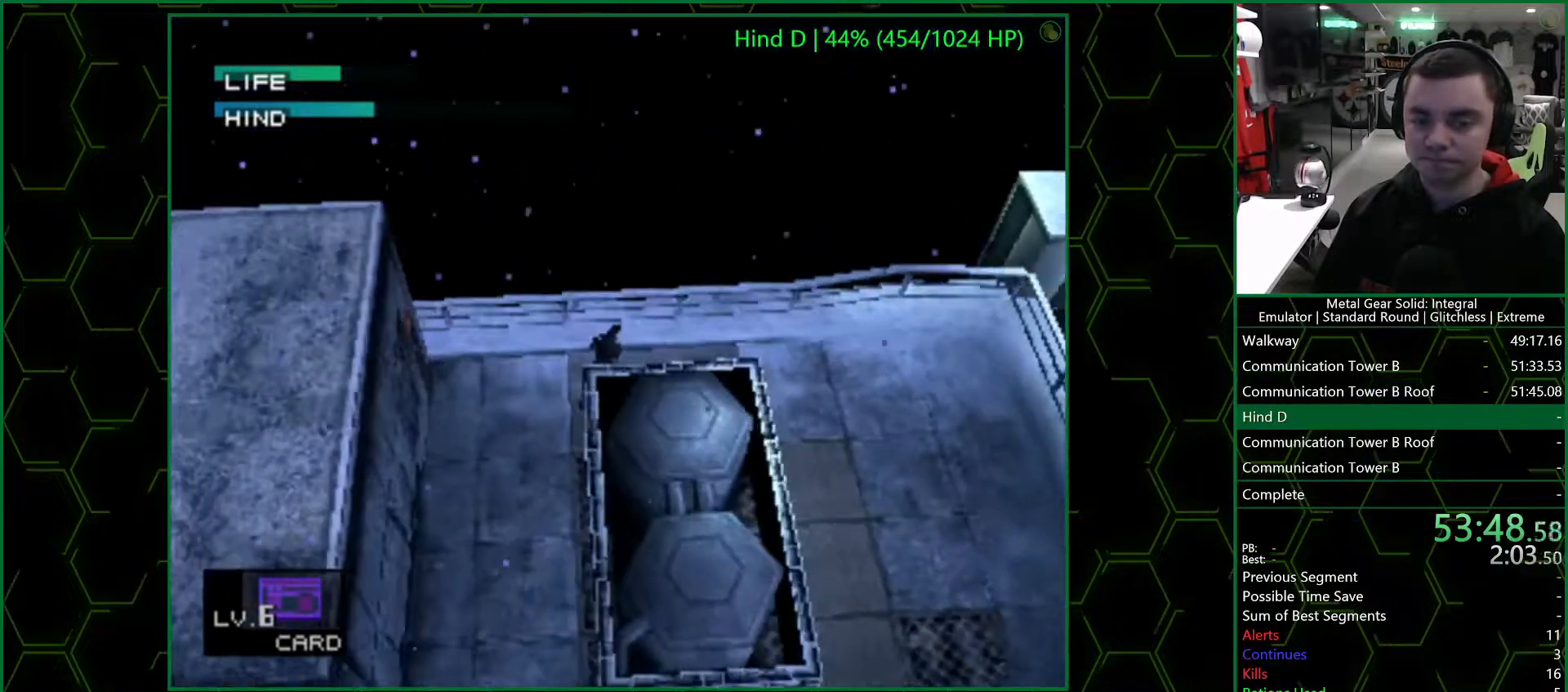
{"buttons": [], "left_stick": "right", "right_stick": "center", "events": [[33, "R1", "up"]]}
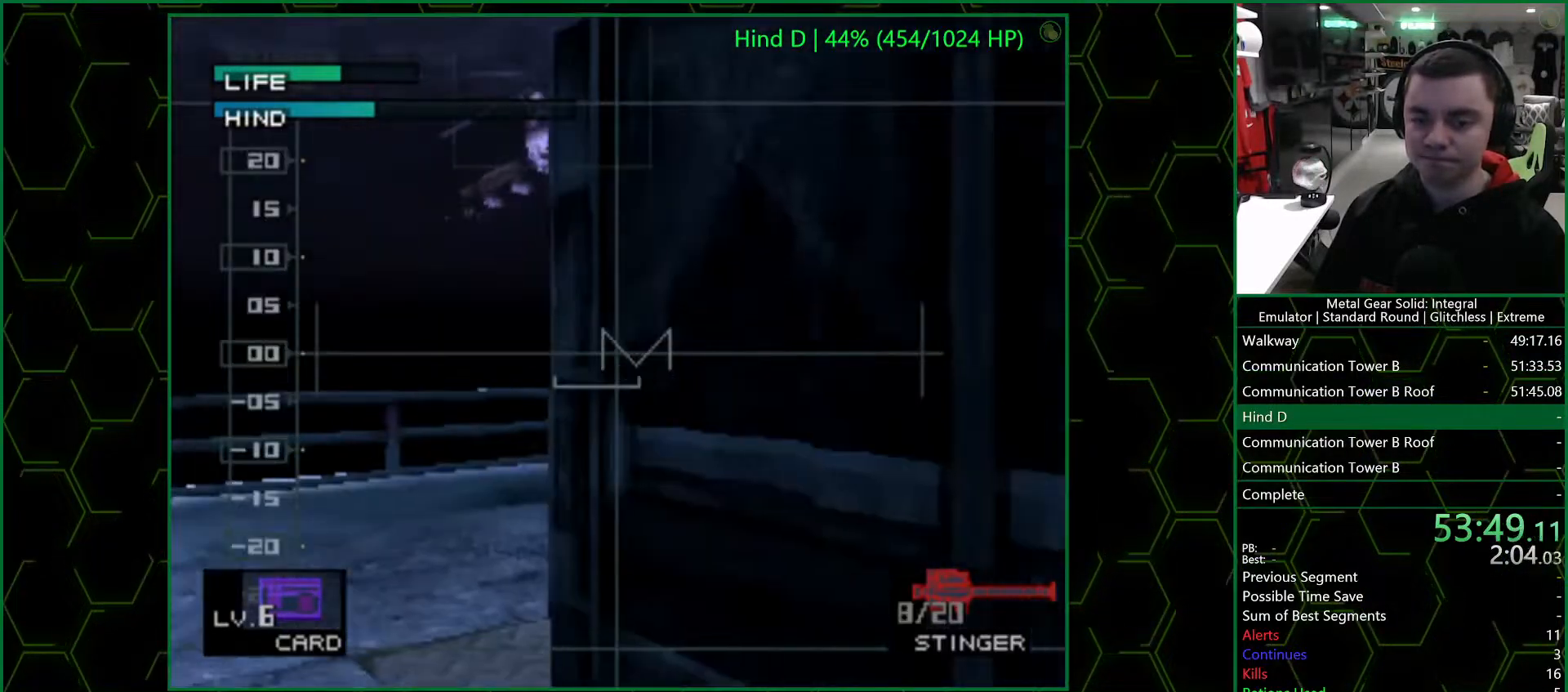
{"buttons": [], "left_stick": "left", "right_stick": "center", "events": [[67, "left_stick", "center"], [233, "left_stick", "left"]]}
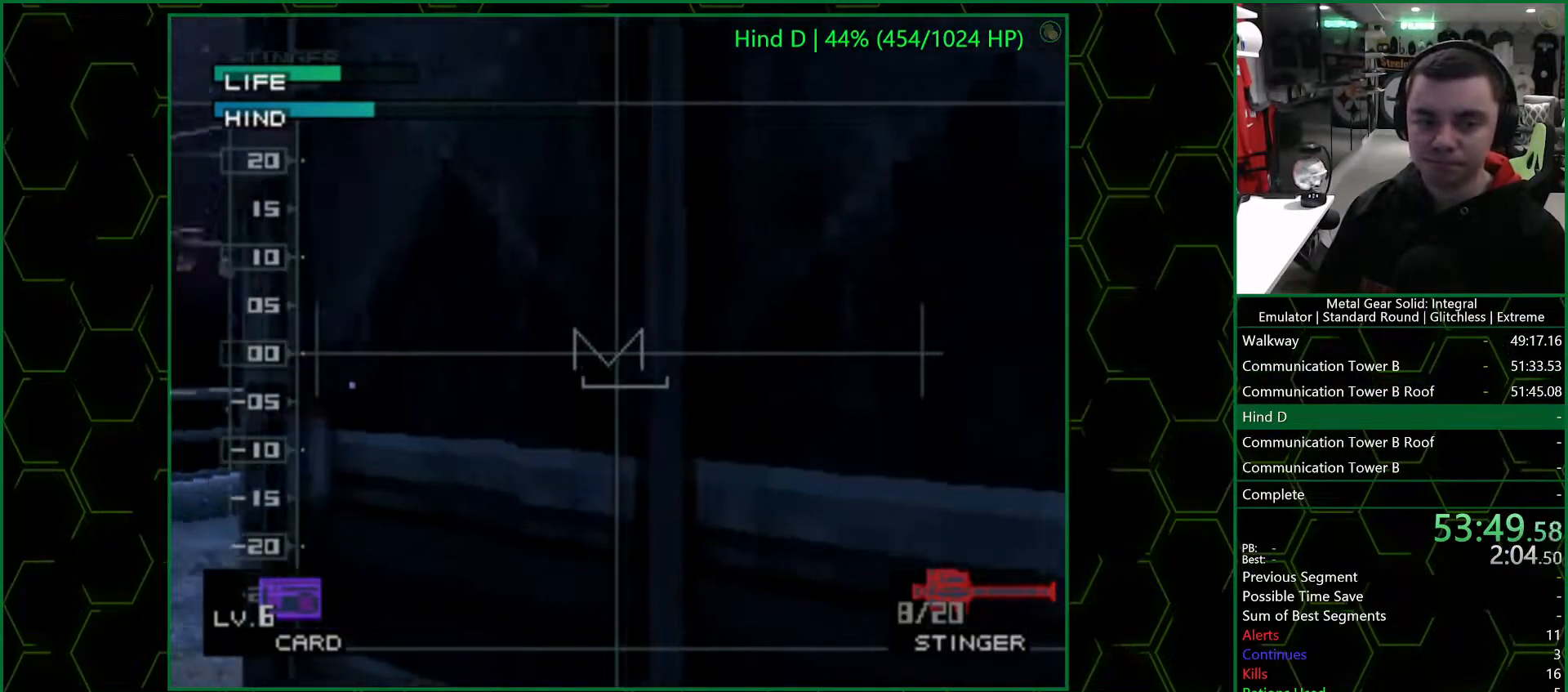
{"buttons": [], "left_stick": "left", "right_stick": "center", "events": [[250, "left_stick", "center"], [450, "left_stick", "left"]]}
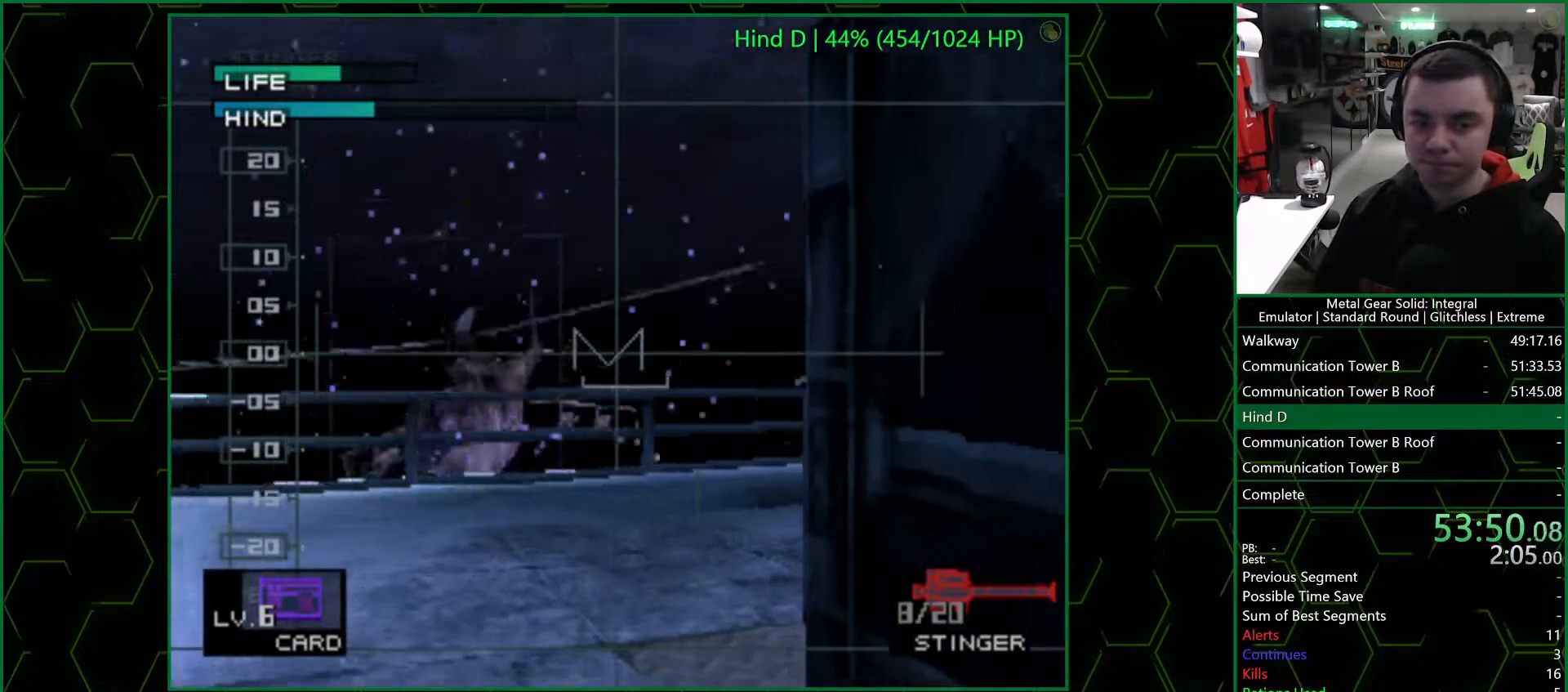
{"buttons": [], "left_stick": "left", "right_stick": "center", "events": [[100, "left_stick", "center"], [233, "R1", "down"], [283, "R1", "up"], [283, "left_stick", "left"]]}
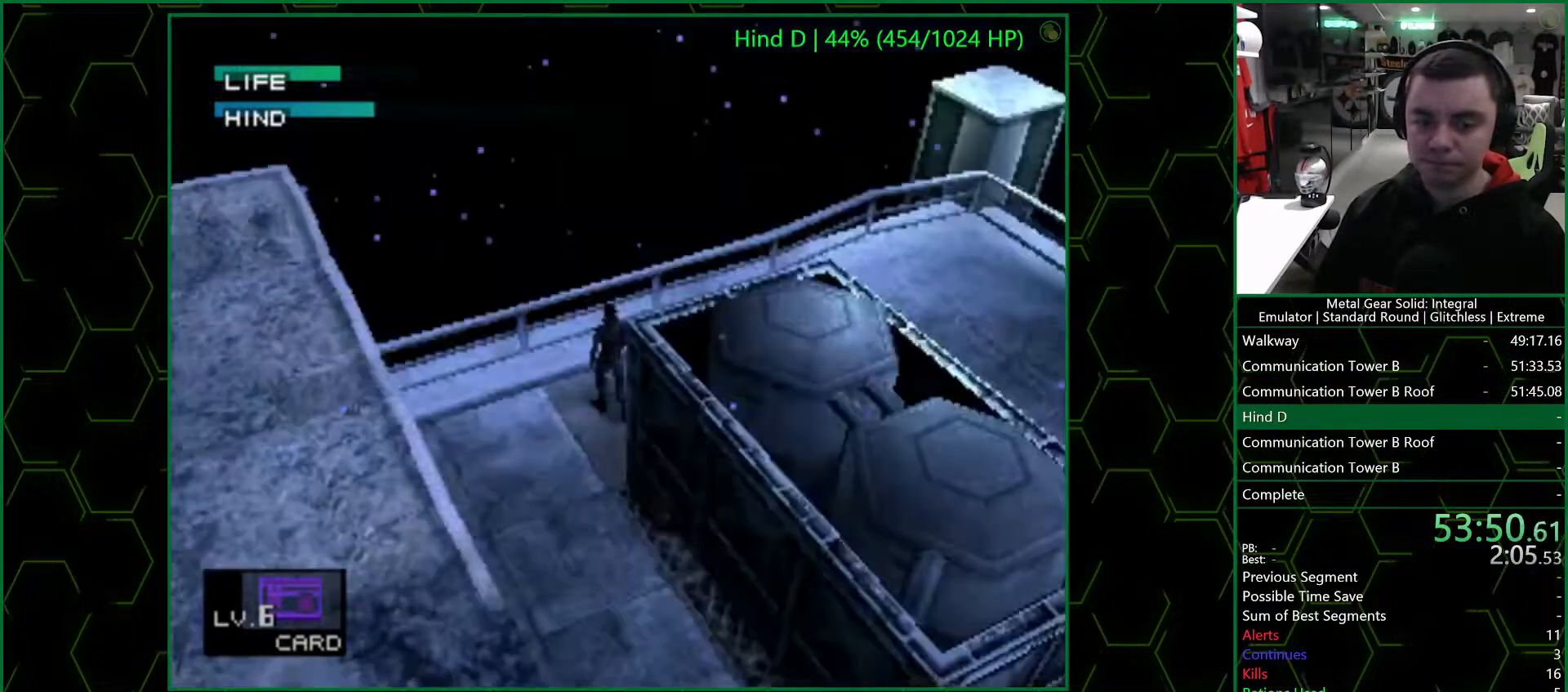
{"buttons": [], "left_stick": "down", "right_stick": "center", "events": [[283, "left_stick", "down"]]}
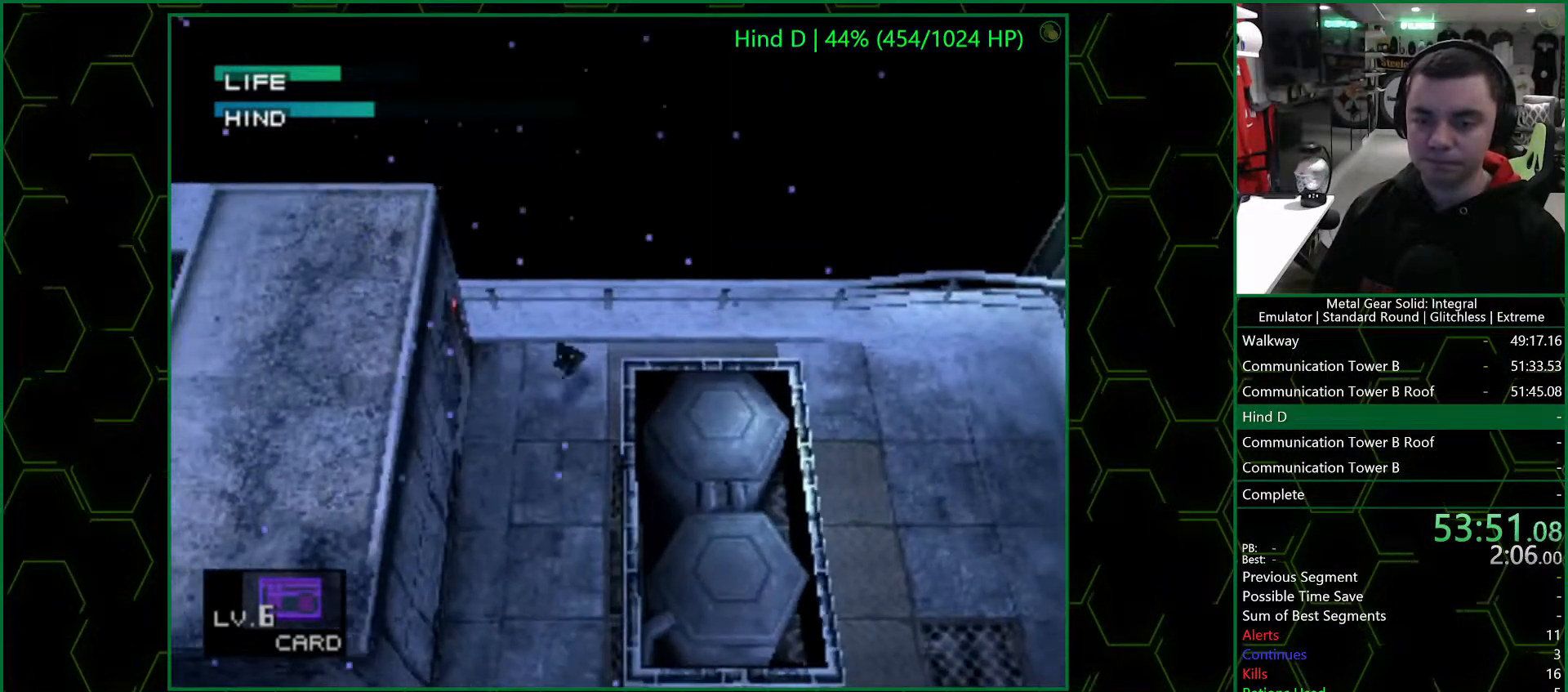
{"buttons": [], "left_stick": "up-right", "right_stick": "center", "events": [[417, "left_stick", "right"], [467, "left_stick", "up-right"]]}